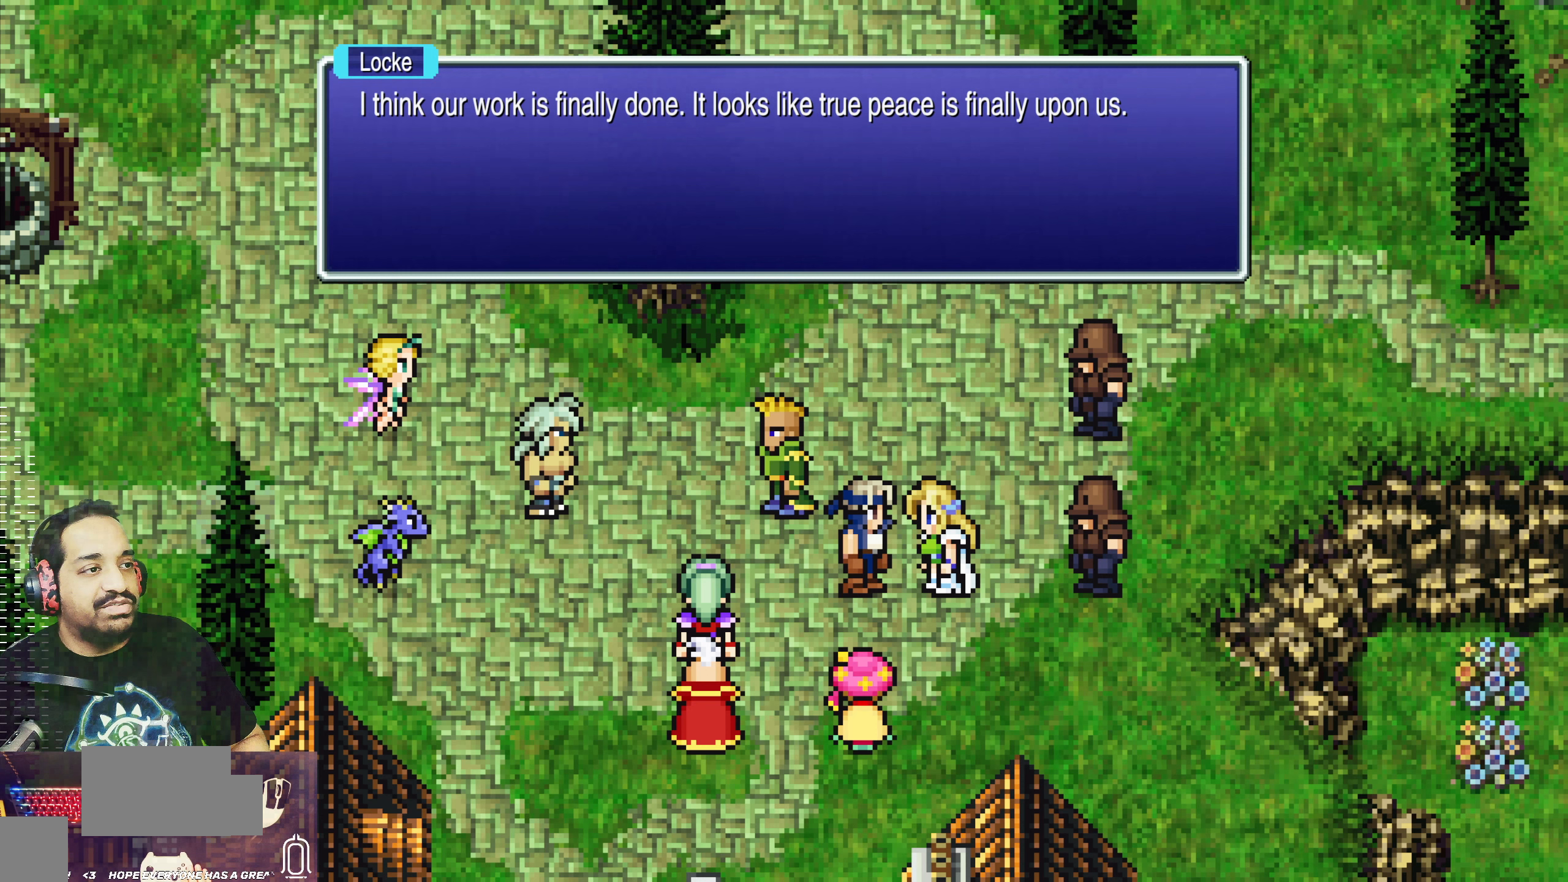
Gameplay with a controller (PlayStation layout); each line is a JSON object with the inputs held at the frame after it. "events" lists button and stick changes between this image and that frame as [ms after this image, input, new state], when the widget could be followed in between. Not read: L3 R3 right_stick.
{"buttons": [], "left_stick": "center", "events": [[300, "CROSS", "down"], [400, "CROSS", "up"]]}
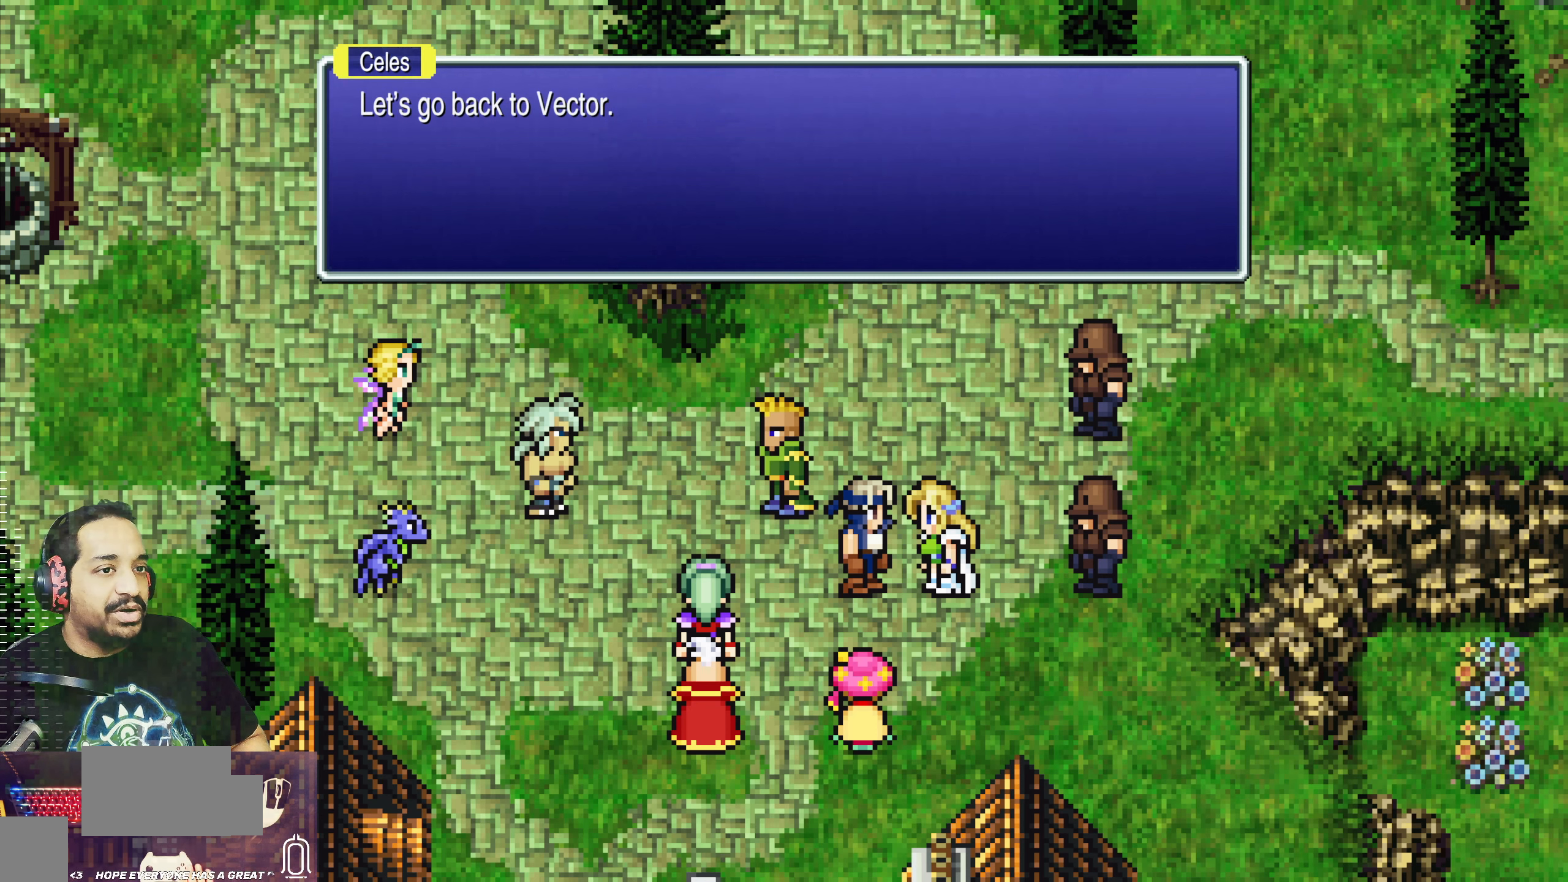
{"buttons": [], "left_stick": "center", "events": []}
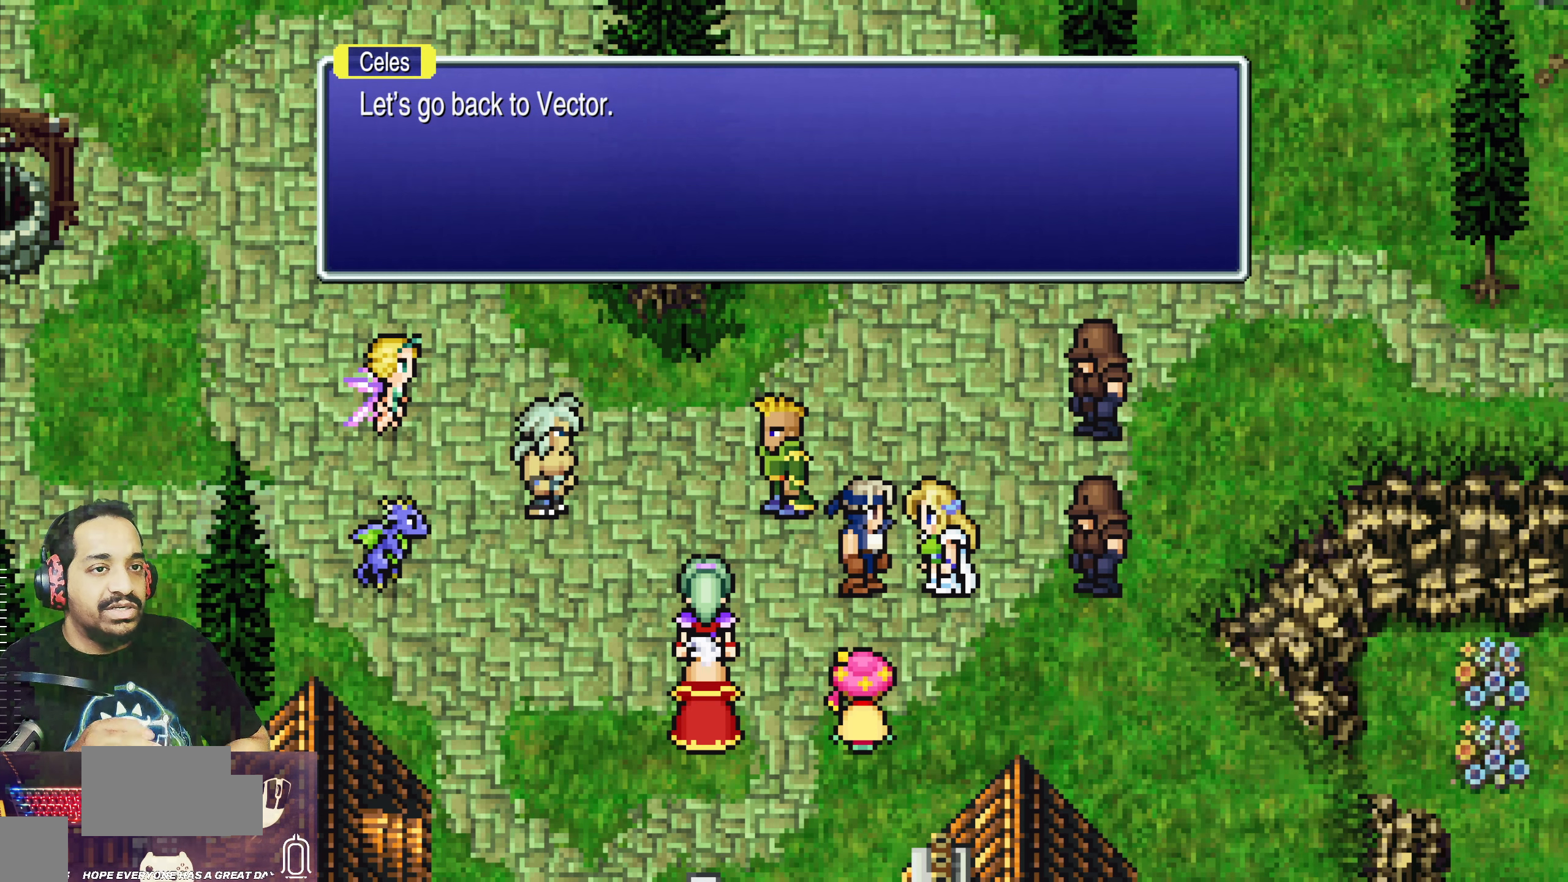
{"buttons": [], "left_stick": "center", "events": []}
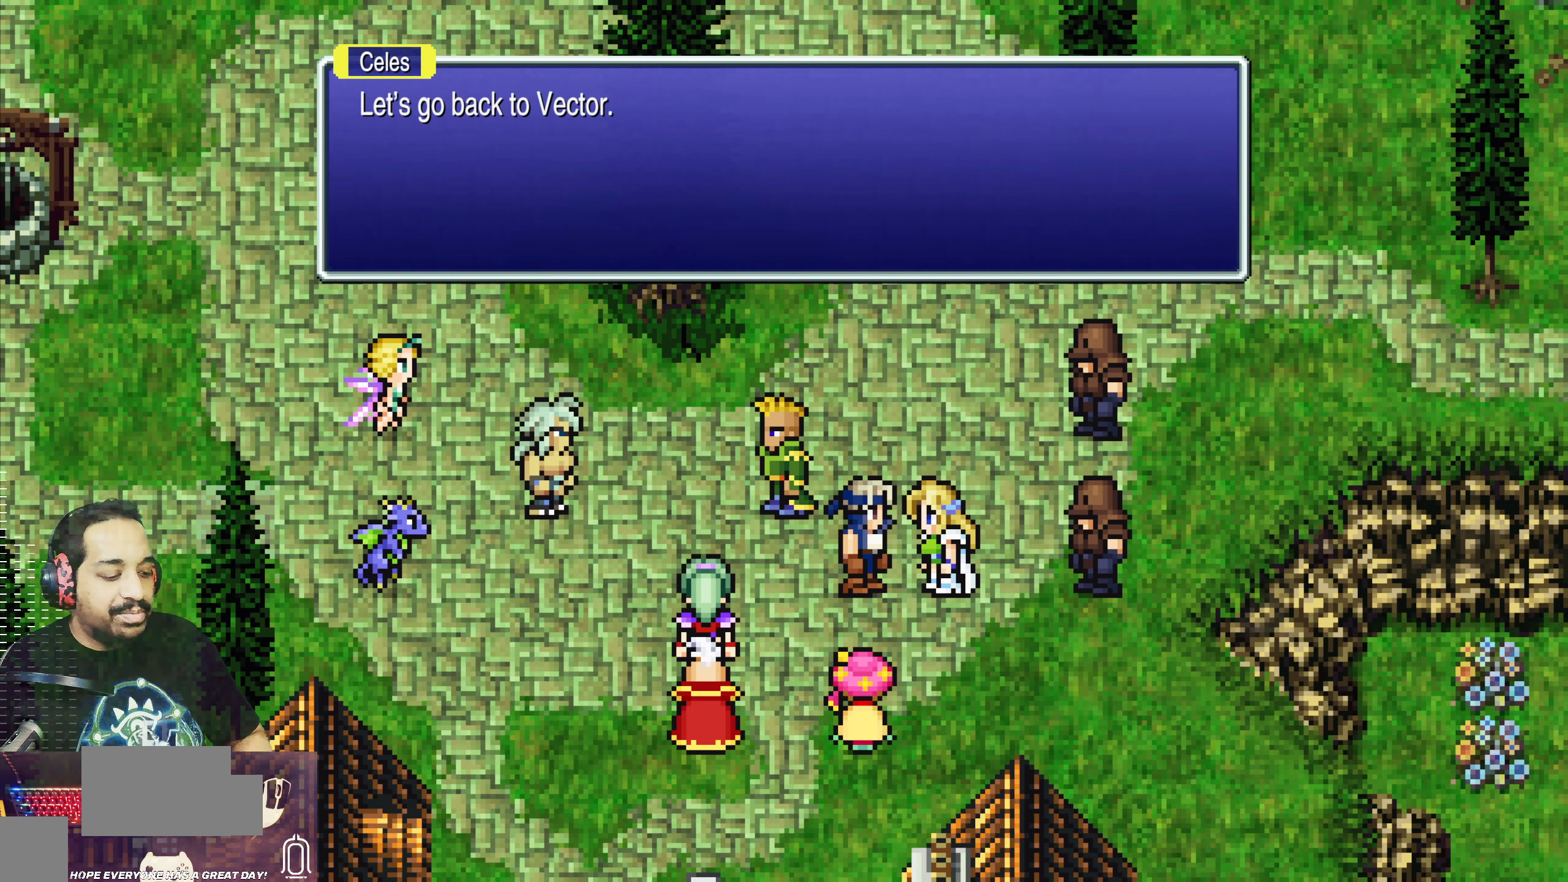
{"buttons": [], "left_stick": "center", "events": []}
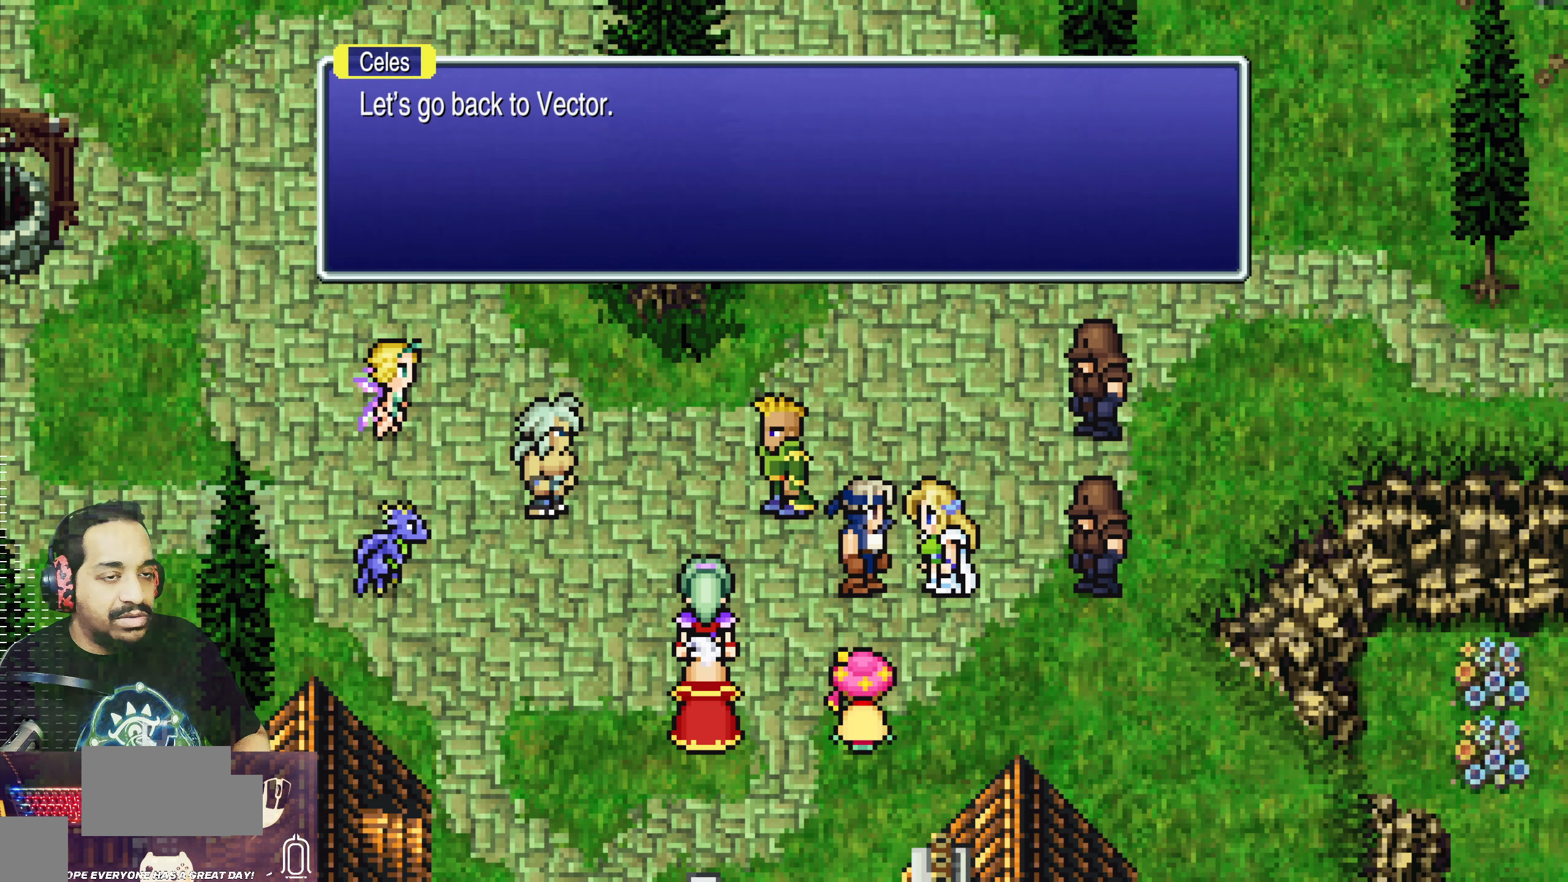
{"buttons": [], "left_stick": "center", "events": []}
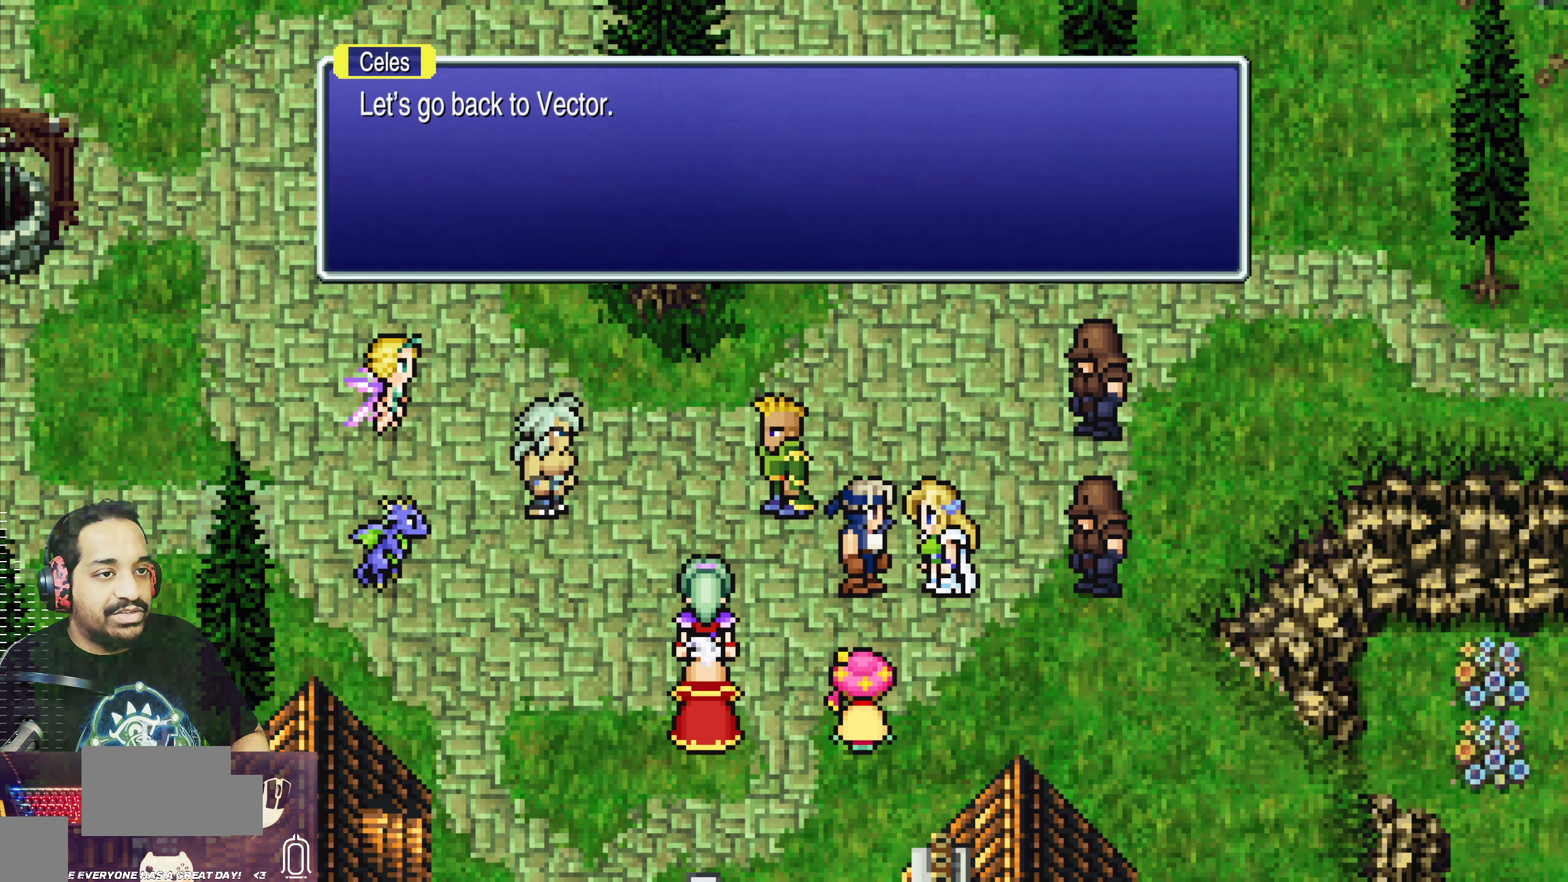
{"buttons": [], "left_stick": "center", "events": [[100, "CROSS", "down"], [250, "CROSS", "up"]]}